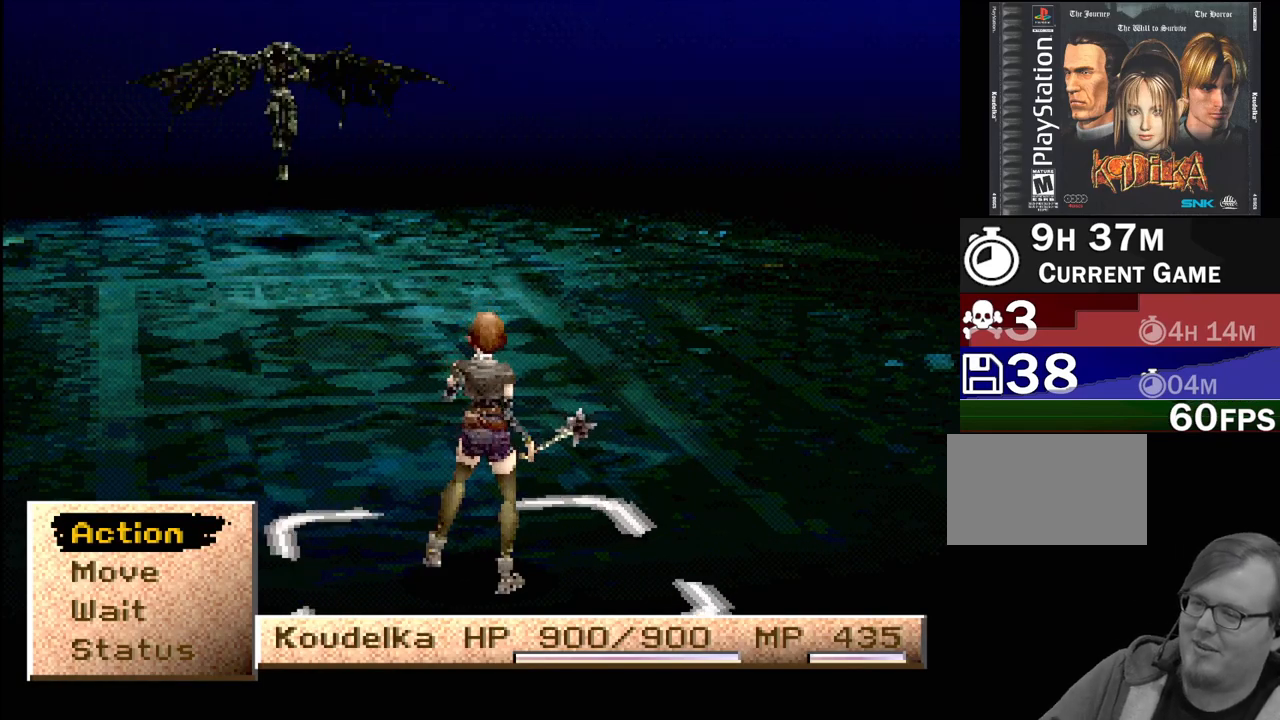
Gameplay with a controller (PlayStation layout); each line is a JSON object with the inputs held at the frame after it. "events" lists button and stick changes between this image and that frame as [ms after this image, input, new state], when the widget could be followed in between. Not read: L3 R3.
{"buttons": ["CROSS"], "events": [[483, "CROSS", "down"]]}
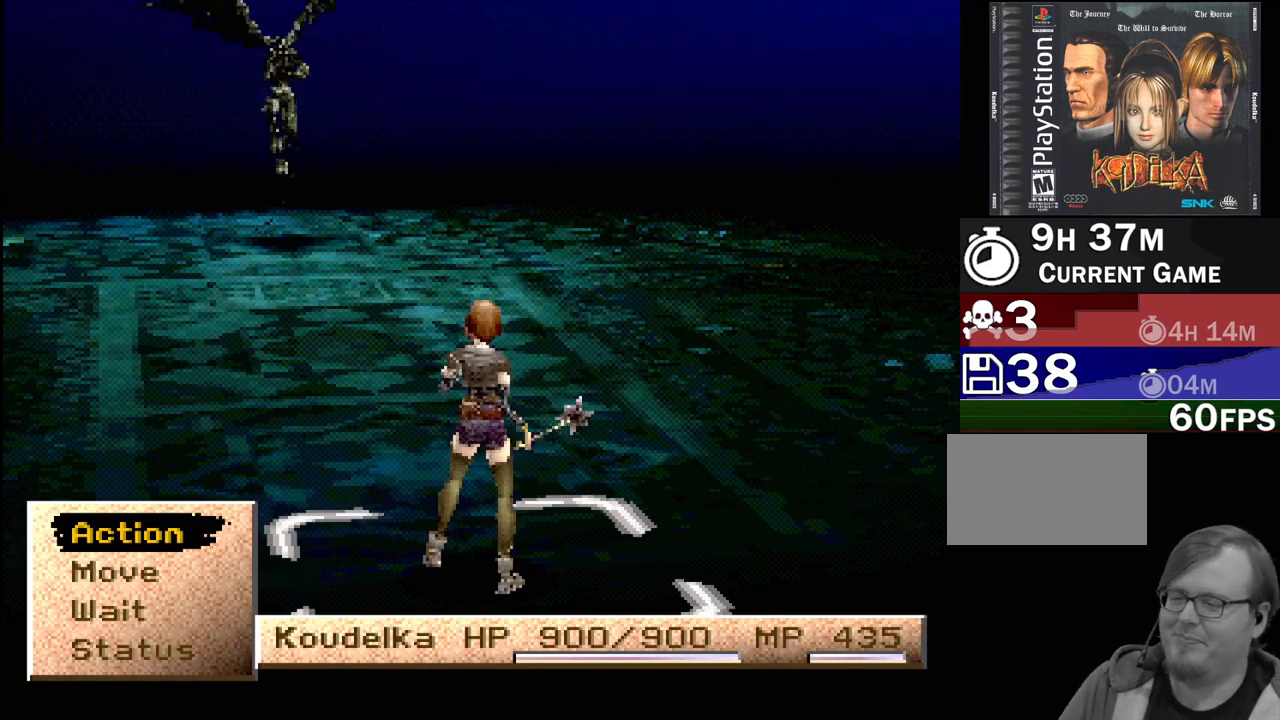
{"buttons": [], "events": [[67, "CROSS", "up"]]}
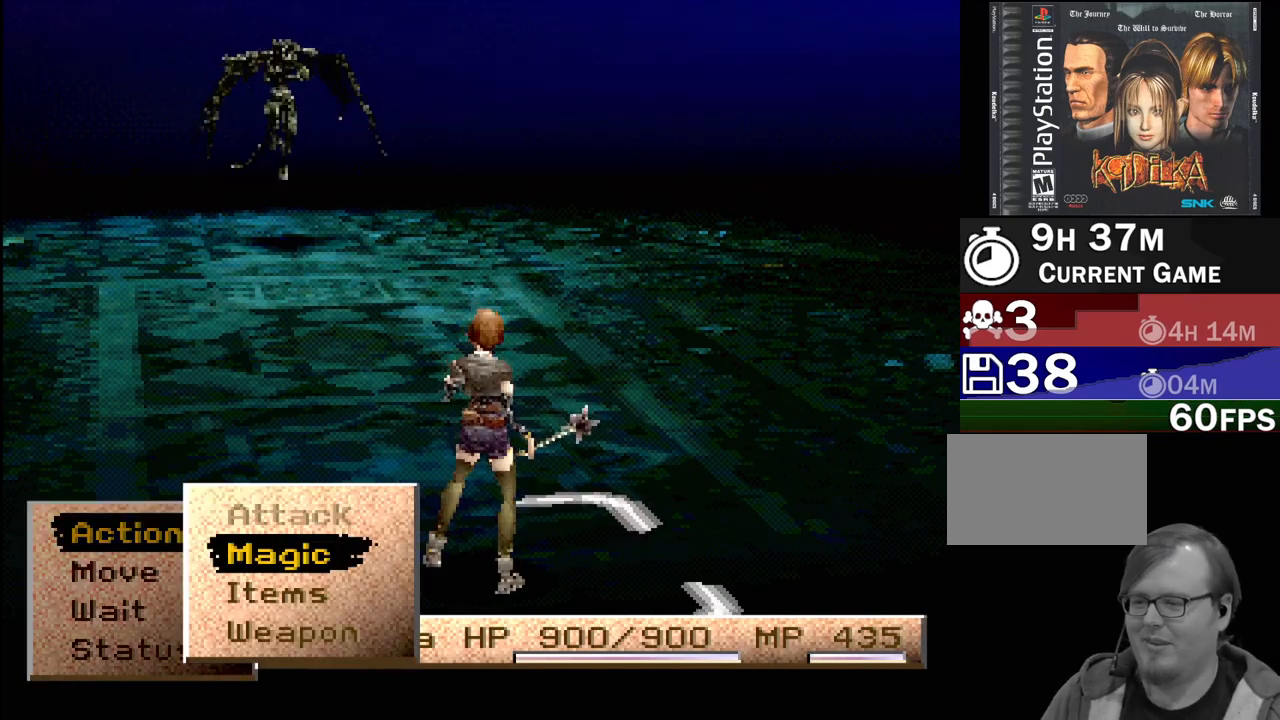
{"buttons": [], "events": [[383, "DPAD_DOWN", "down"], [467, "DPAD_DOWN", "up"]]}
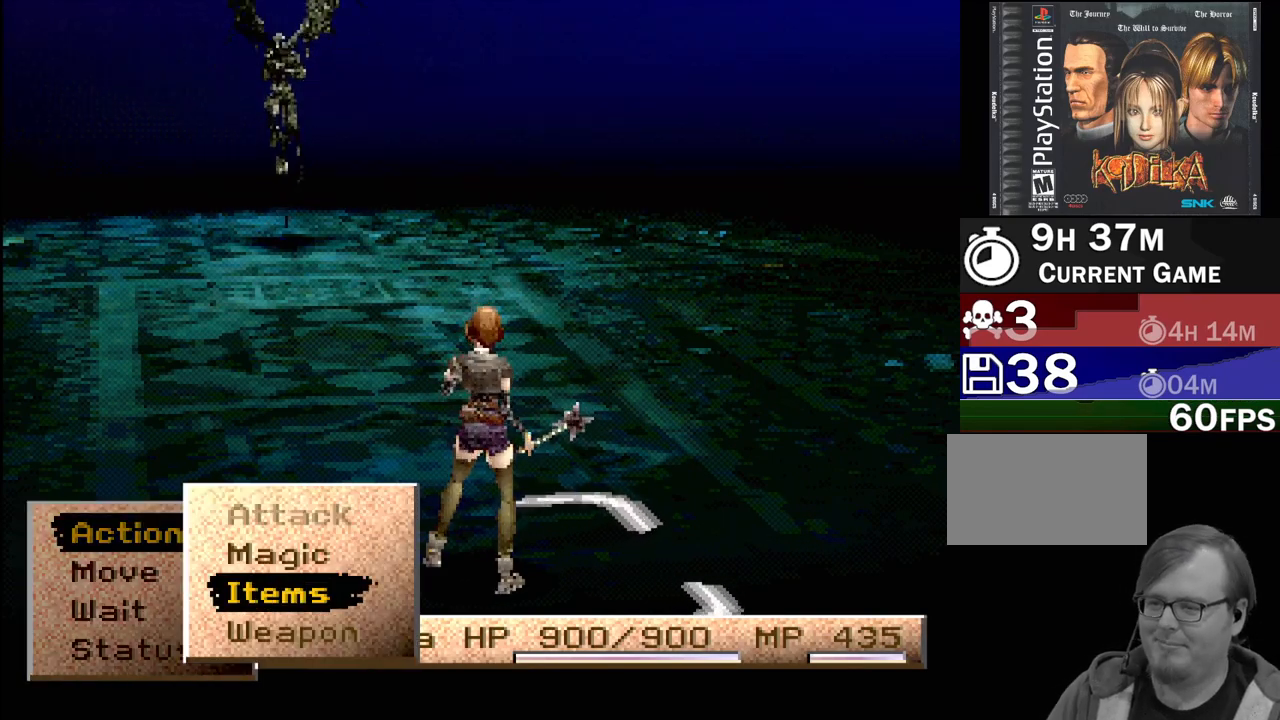
{"buttons": [], "events": [[100, "DPAD_UP", "down"], [200, "DPAD_UP", "up"], [267, "CROSS", "down"], [417, "CROSS", "up"]]}
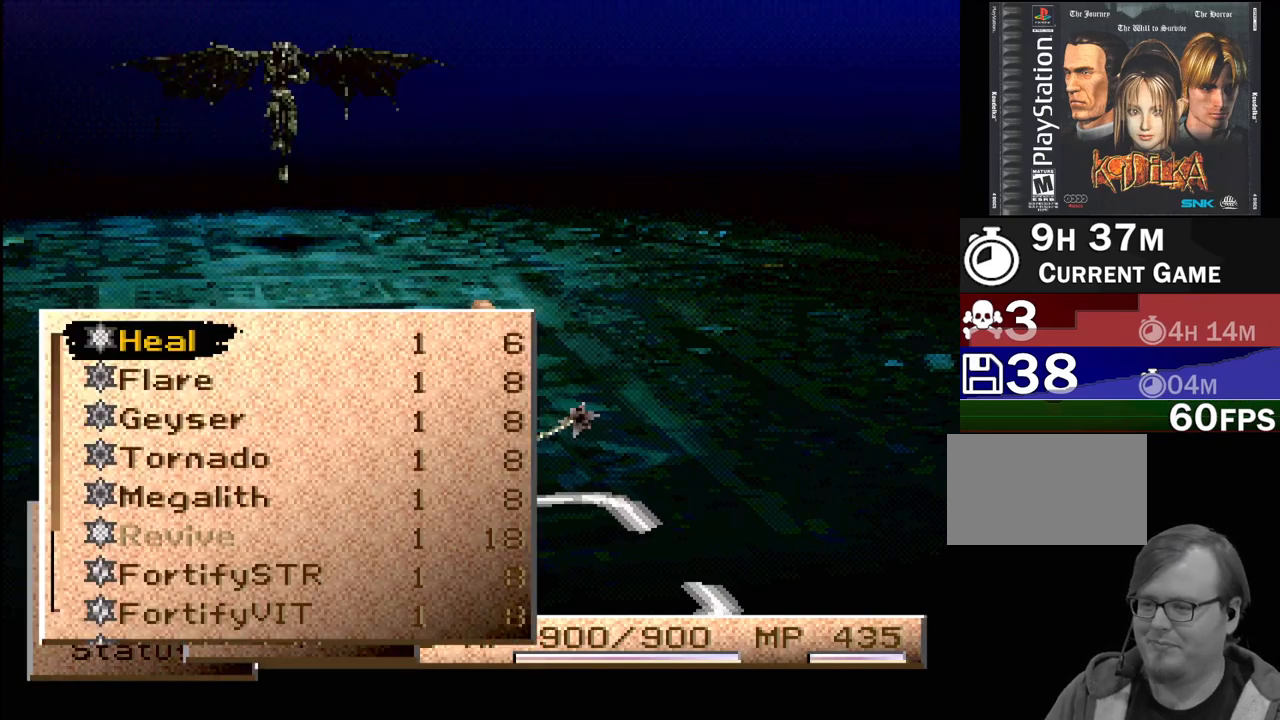
{"buttons": [], "events": []}
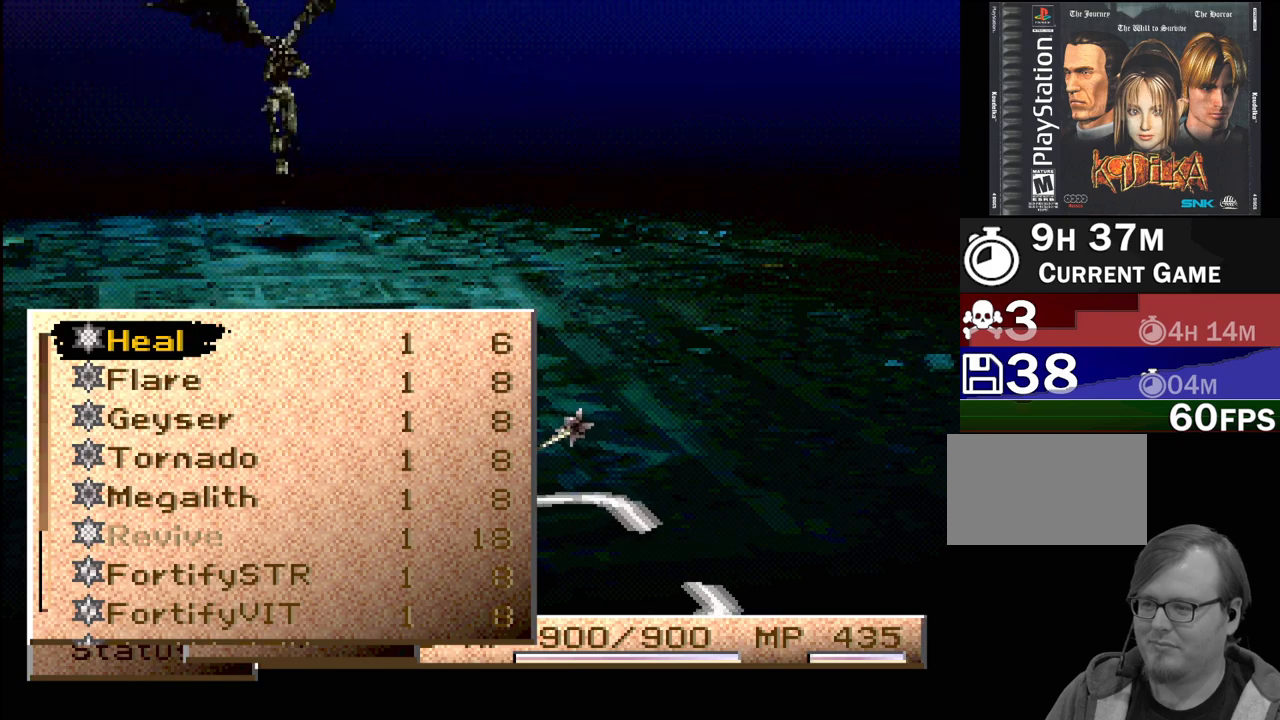
{"buttons": ["DPAD_DOWN"], "events": [[17, "DPAD_DOWN", "down"], [33, "DPAD_DOWN", "up"], [283, "DPAD_DOWN", "down"], [417, "DPAD_DOWN", "up"], [483, "DPAD_DOWN", "down"]]}
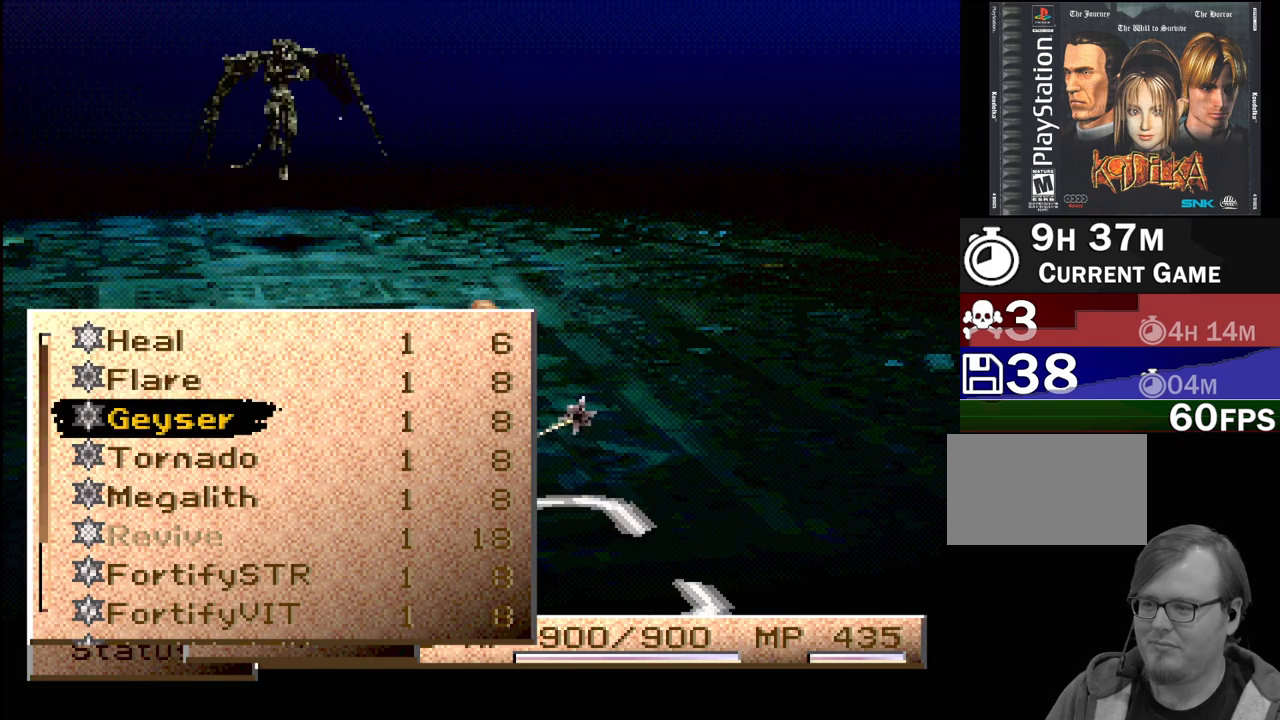
{"buttons": [], "events": [[83, "DPAD_DOWN", "up"], [150, "DPAD_DOWN", "down"], [250, "DPAD_DOWN", "up"]]}
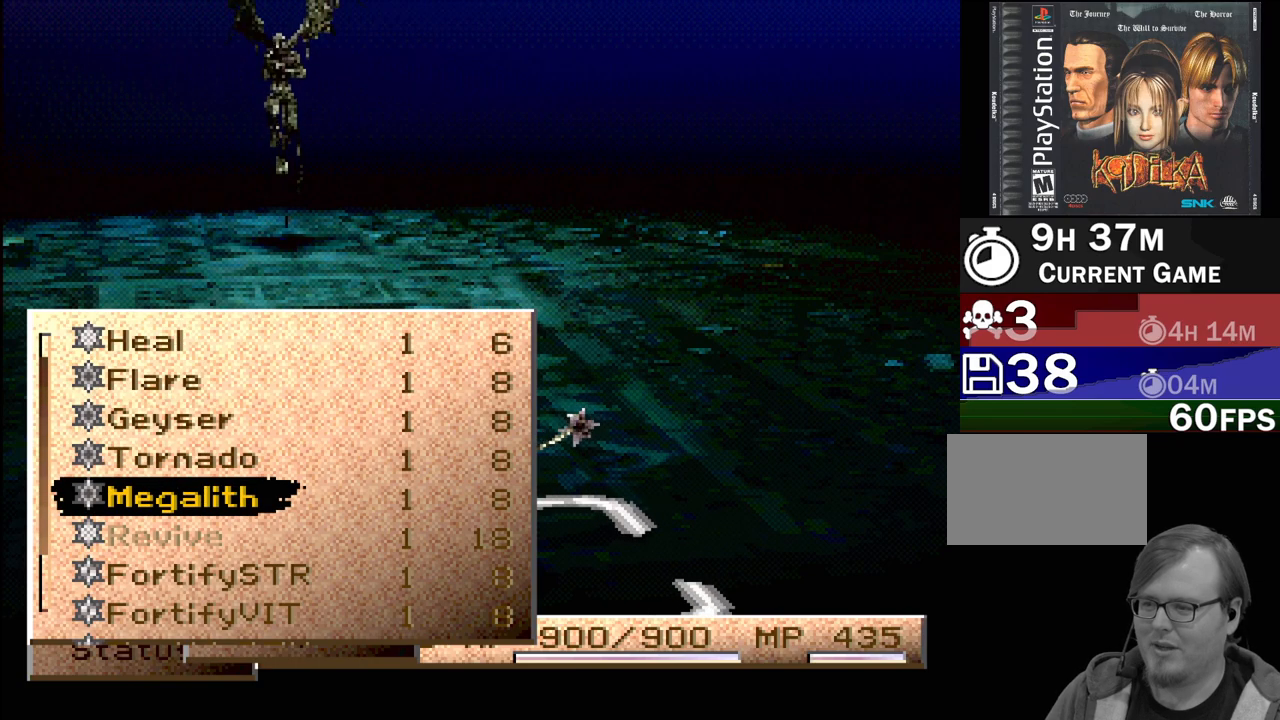
{"buttons": [], "events": []}
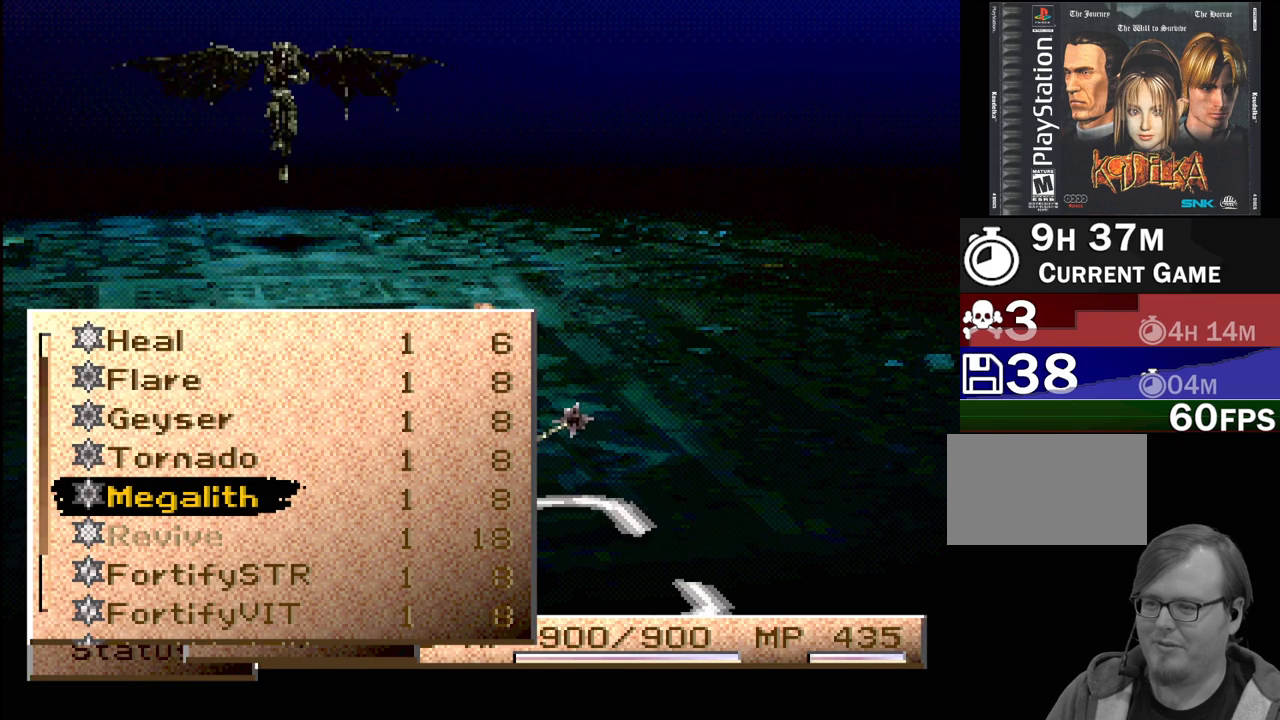
{"buttons": [], "events": [[83, "CROSS", "down"], [250, "CROSS", "up"]]}
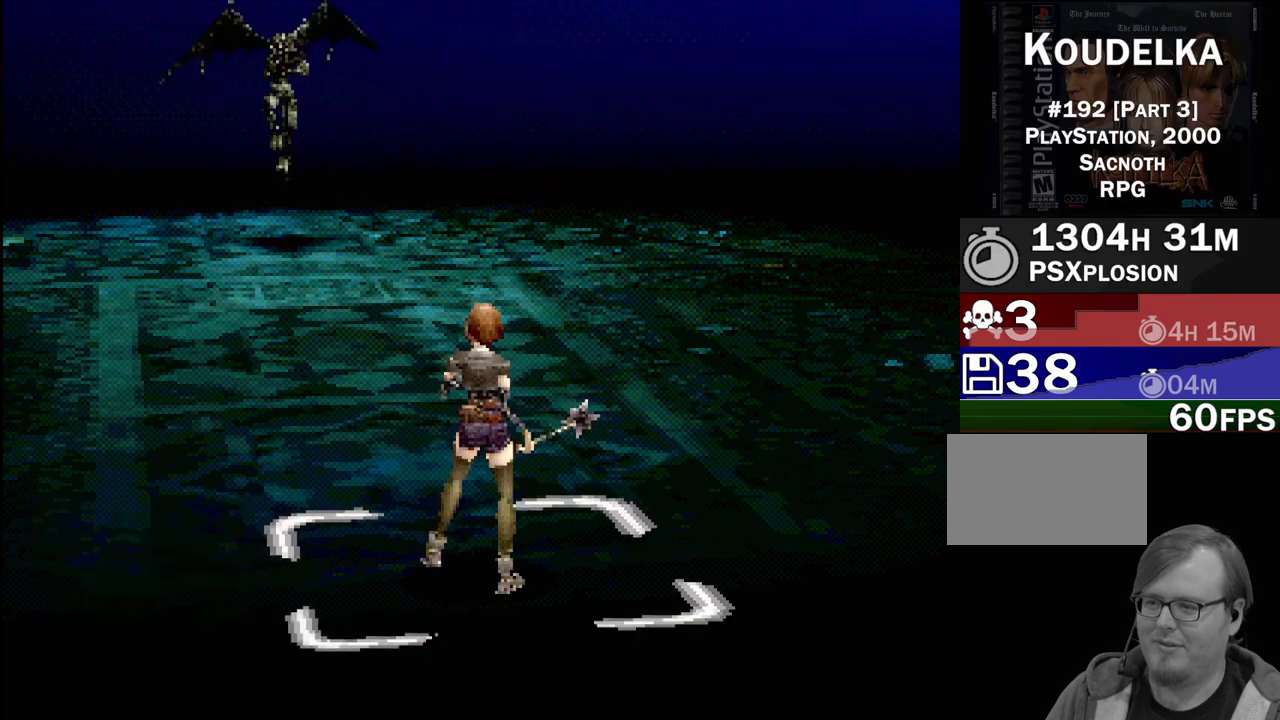
{"buttons": ["CROSS"], "events": [[450, "CROSS", "down"]]}
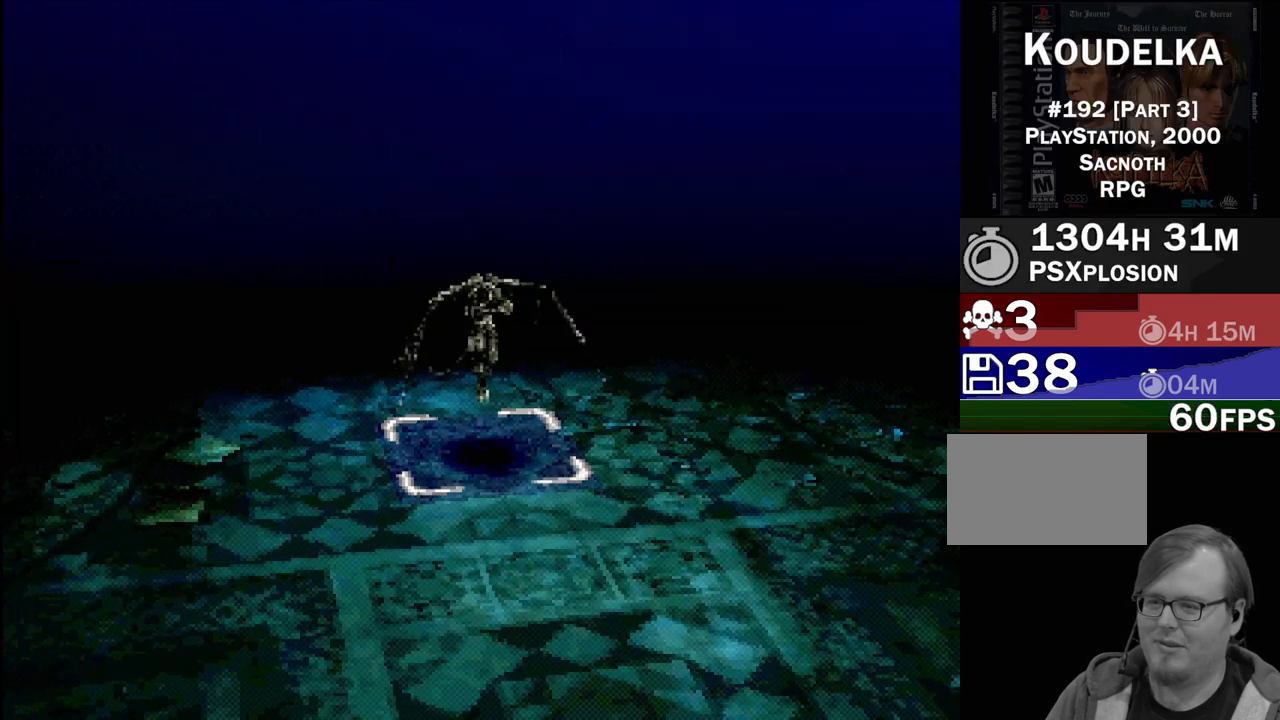
{"buttons": [], "events": [[117, "CROSS", "up"]]}